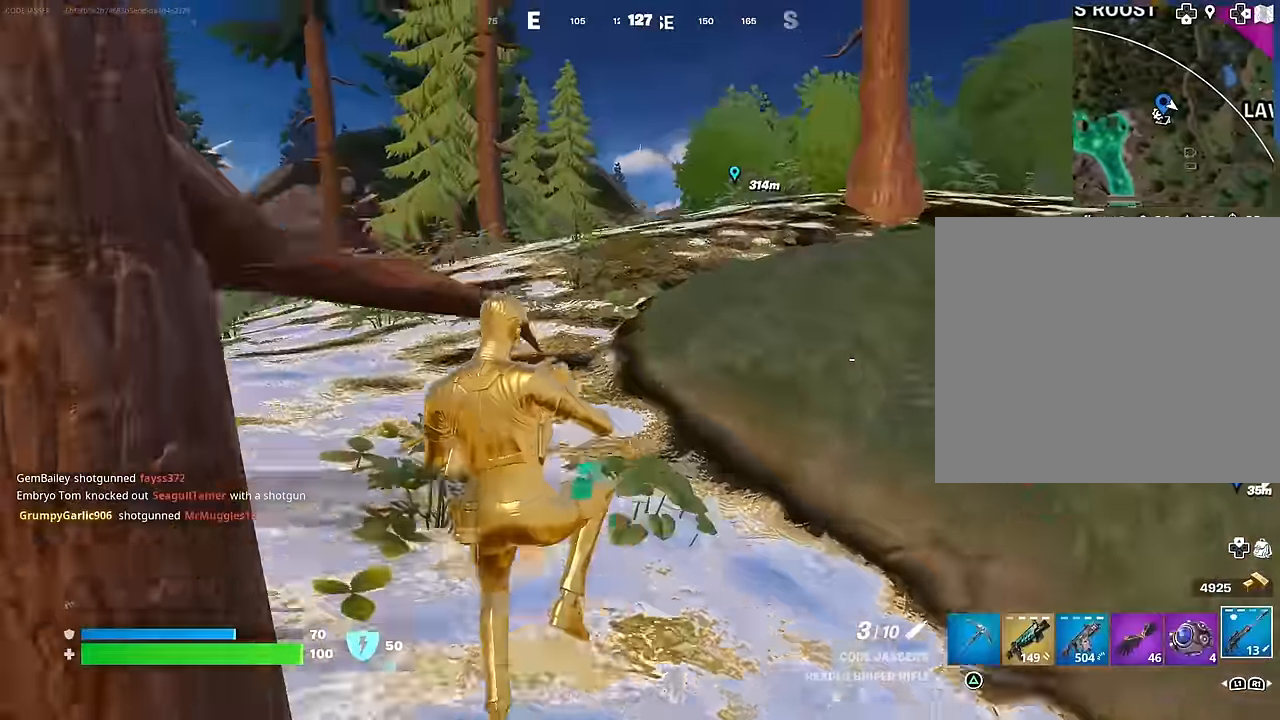
Gameplay with a controller (PlayStation layout); each line is a JSON object with the inputs held at the frame after it. "events" lists button and stick changes between this image and that frame as [ms after this image, input, new state], when the widget could be followed in between.
{"buttons": ["L3"], "left_stick": "up", "right_stick": "center", "events": [[217, "right_stick", "right"], [350, "right_stick", "center"], [500, "L3", "down"]]}
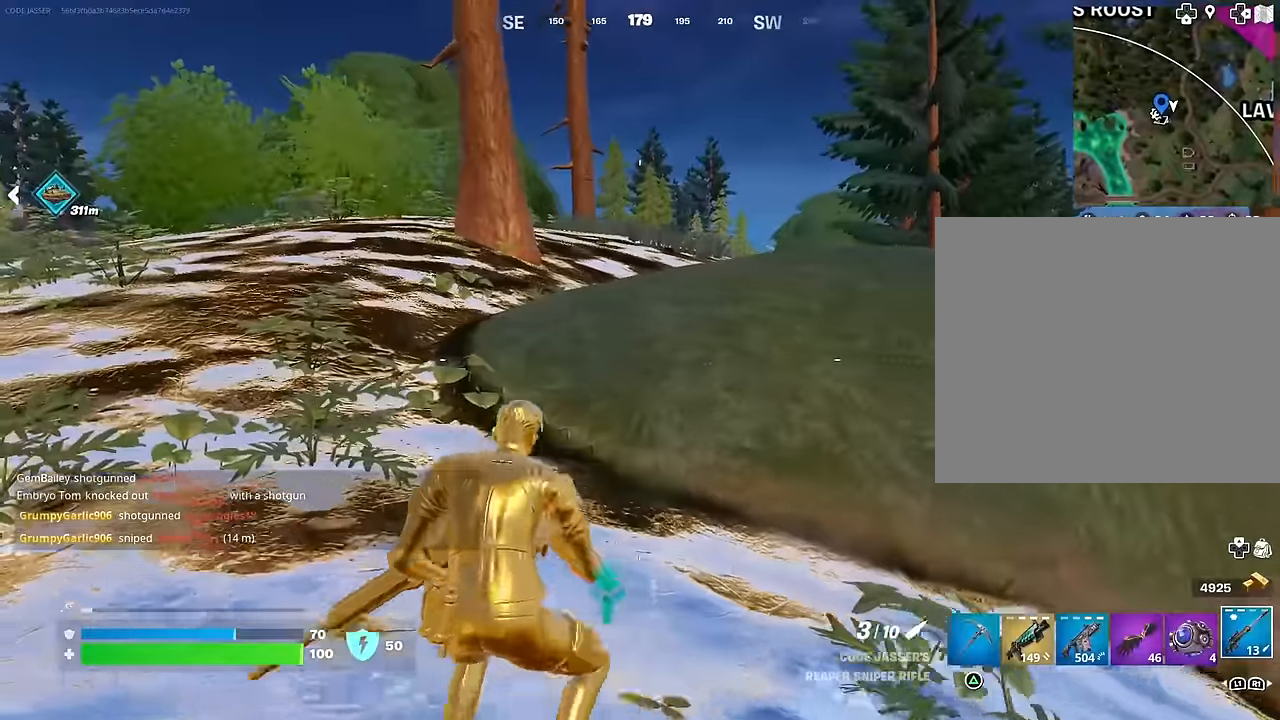
{"buttons": [], "left_stick": "up-right", "right_stick": "center", "events": [[100, "L3", "up"], [133, "right_stick", "left"], [250, "right_stick", "center"], [350, "CROSS", "down"], [400, "CROSS", "up"], [400, "left_stick", "up-right"]]}
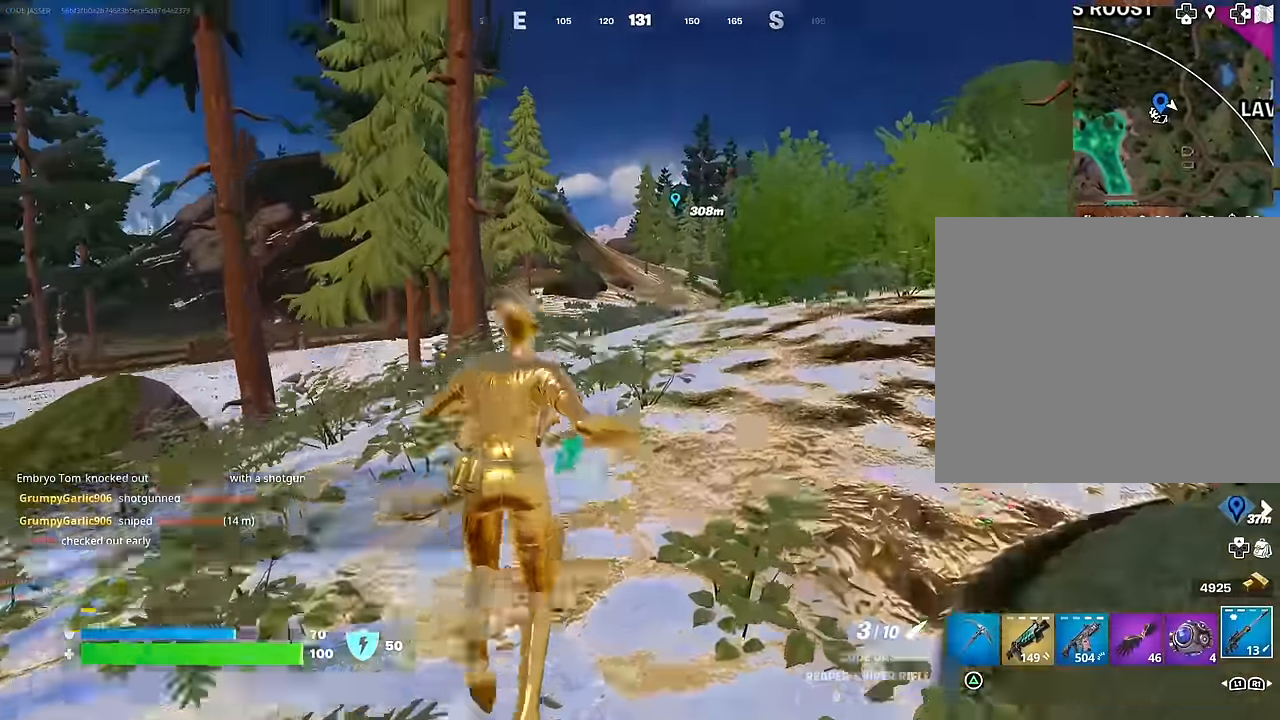
{"buttons": [], "left_stick": "up-right", "right_stick": "center", "events": [[33, "right_stick", "left"], [233, "right_stick", "center"]]}
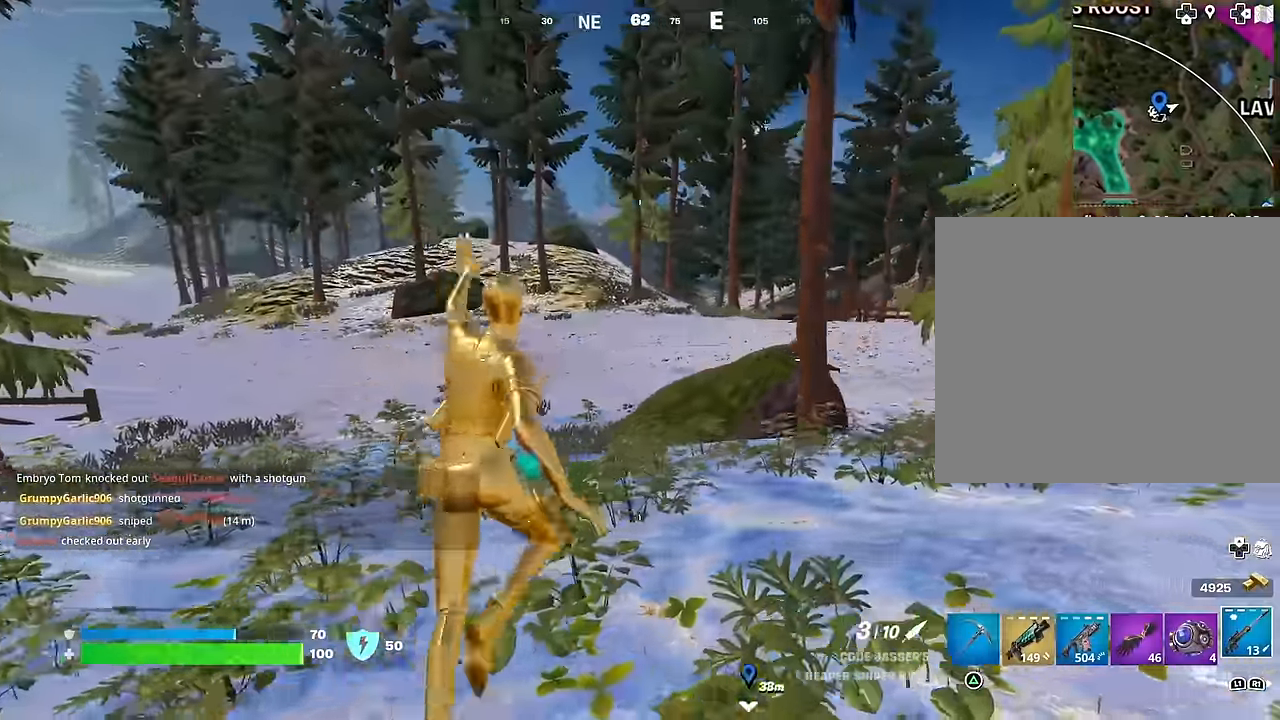
{"buttons": [], "left_stick": "up", "right_stick": "center", "events": [[33, "right_stick", "right"], [183, "left_stick", "up"], [217, "right_stick", "center"], [367, "CROSS", "down"], [450, "CROSS", "up"]]}
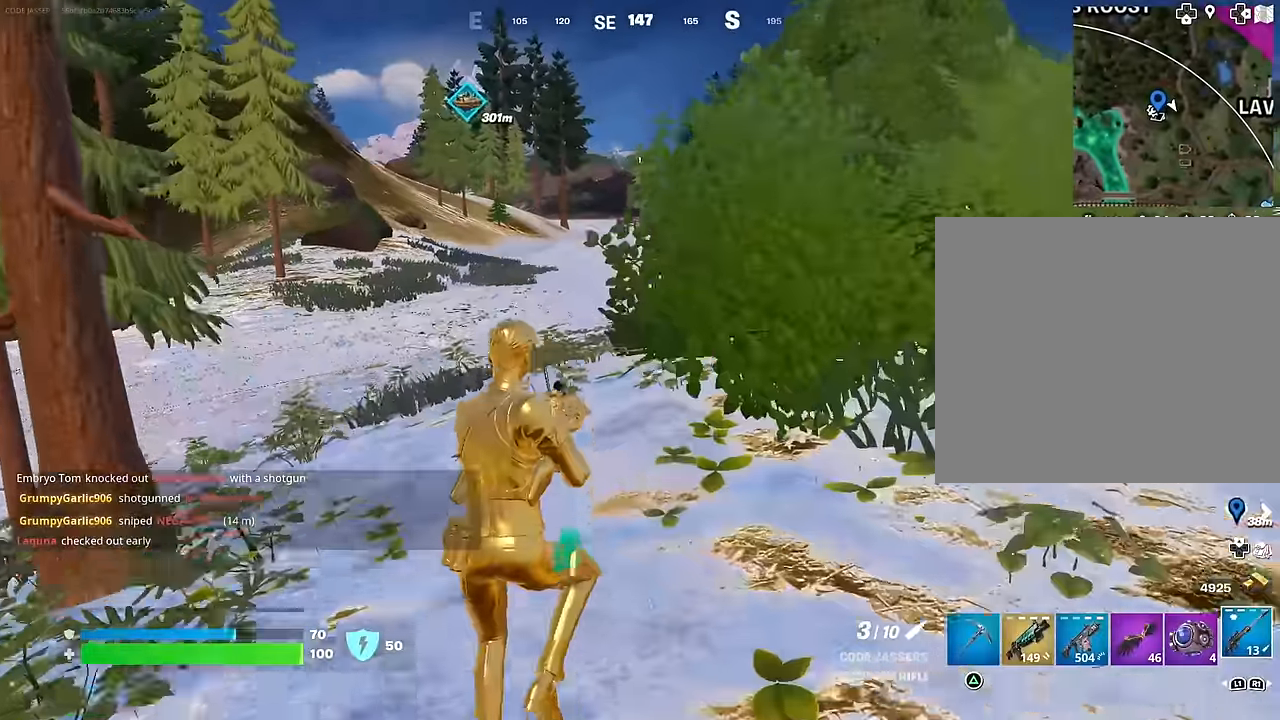
{"buttons": [], "left_stick": "up-right", "right_stick": "center", "events": [[500, "left_stick", "up-right"]]}
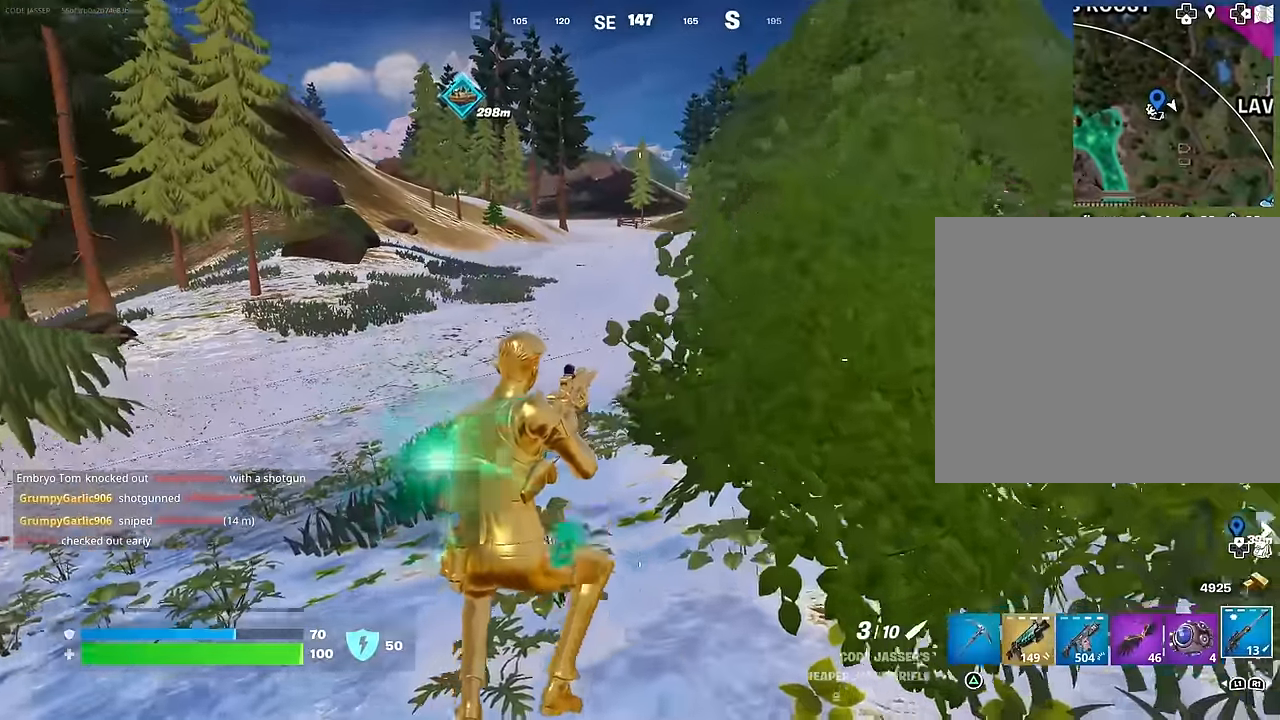
{"buttons": [], "left_stick": "up-right", "right_stick": "center", "events": []}
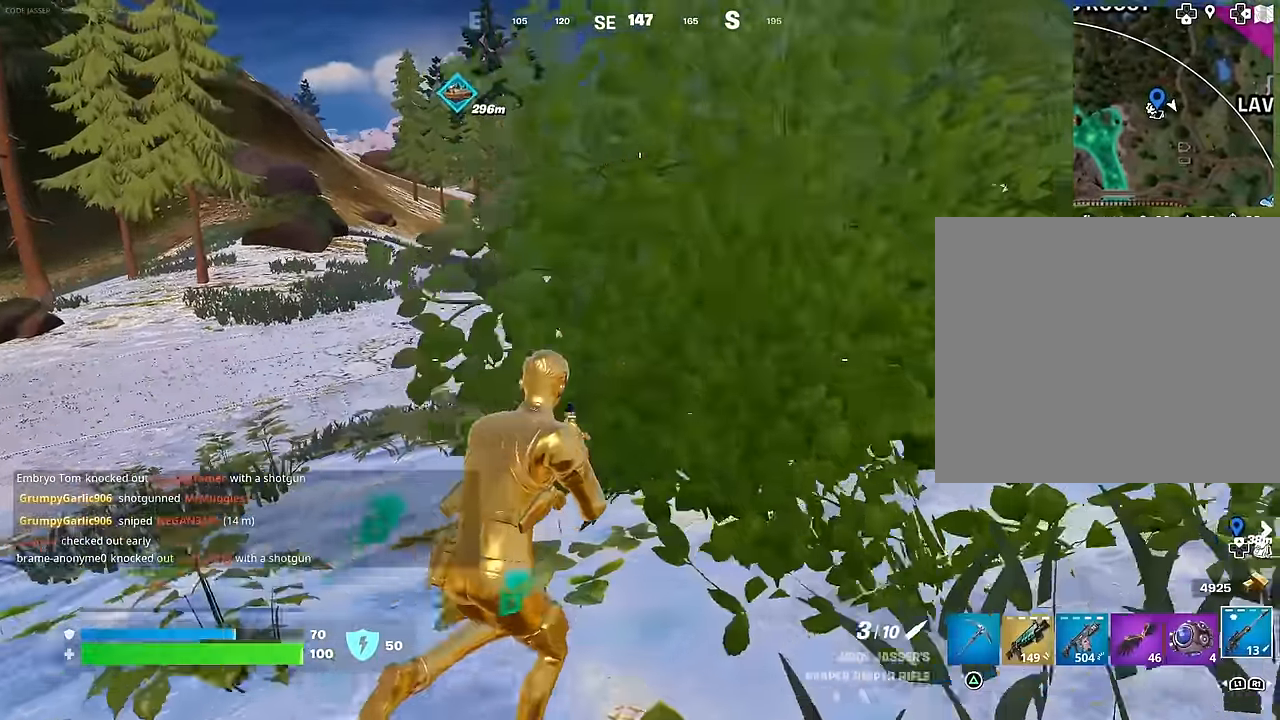
{"buttons": [], "left_stick": "up-right", "right_stick": "center", "events": [[117, "CROSS", "down"], [217, "CROSS", "up"]]}
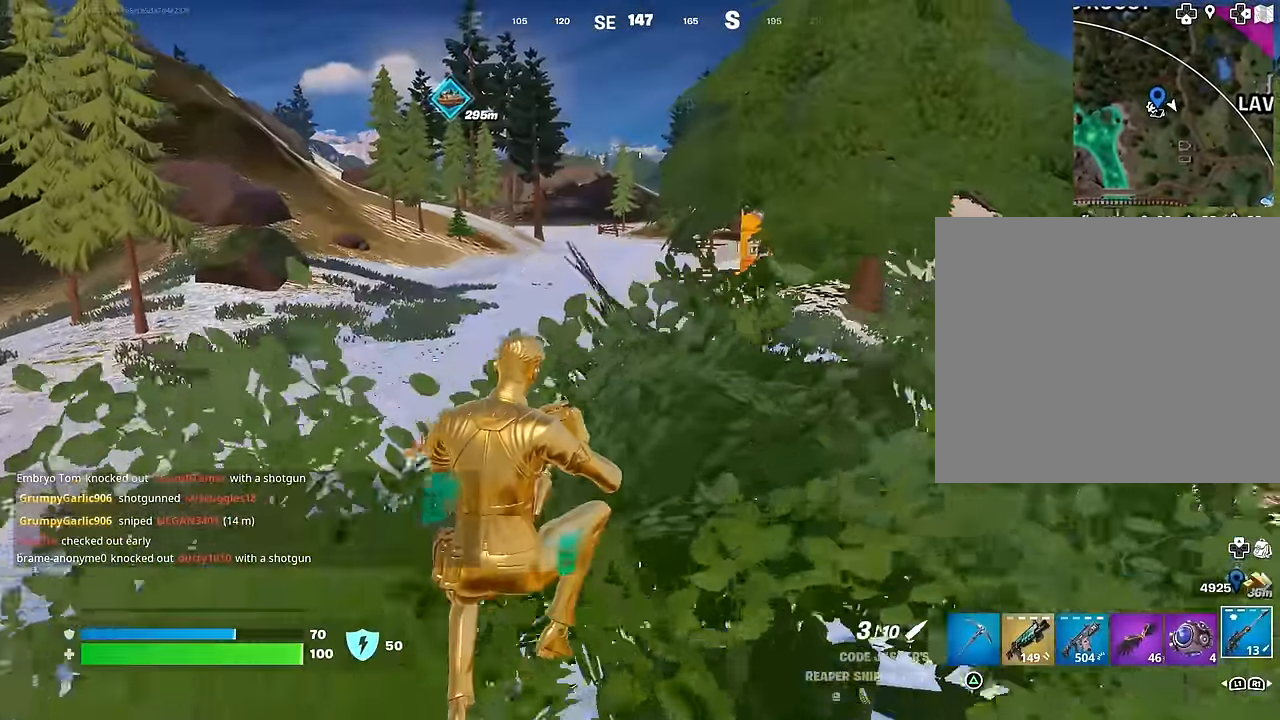
{"buttons": [], "left_stick": "up-right", "right_stick": "center", "events": []}
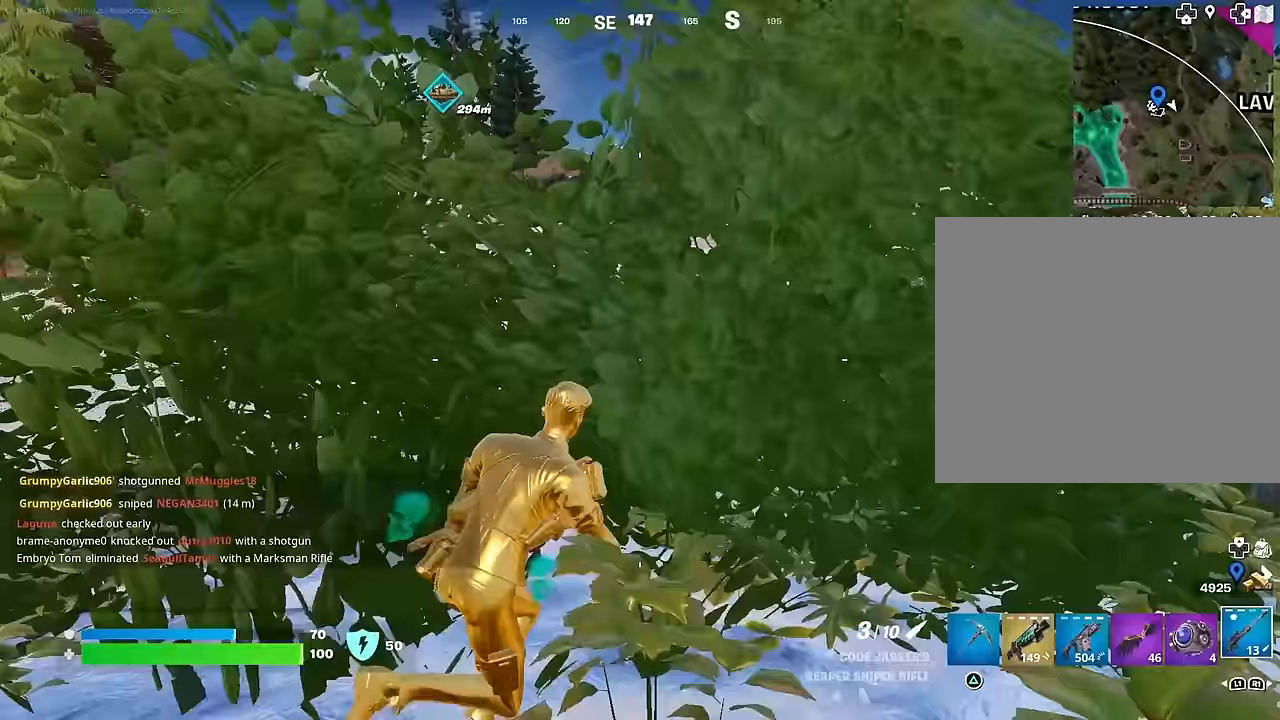
{"buttons": [], "left_stick": "up-left", "right_stick": "center", "events": [[133, "left_stick", "up"], [250, "right_stick", "left"], [300, "left_stick", "up-left"], [417, "right_stick", "center"]]}
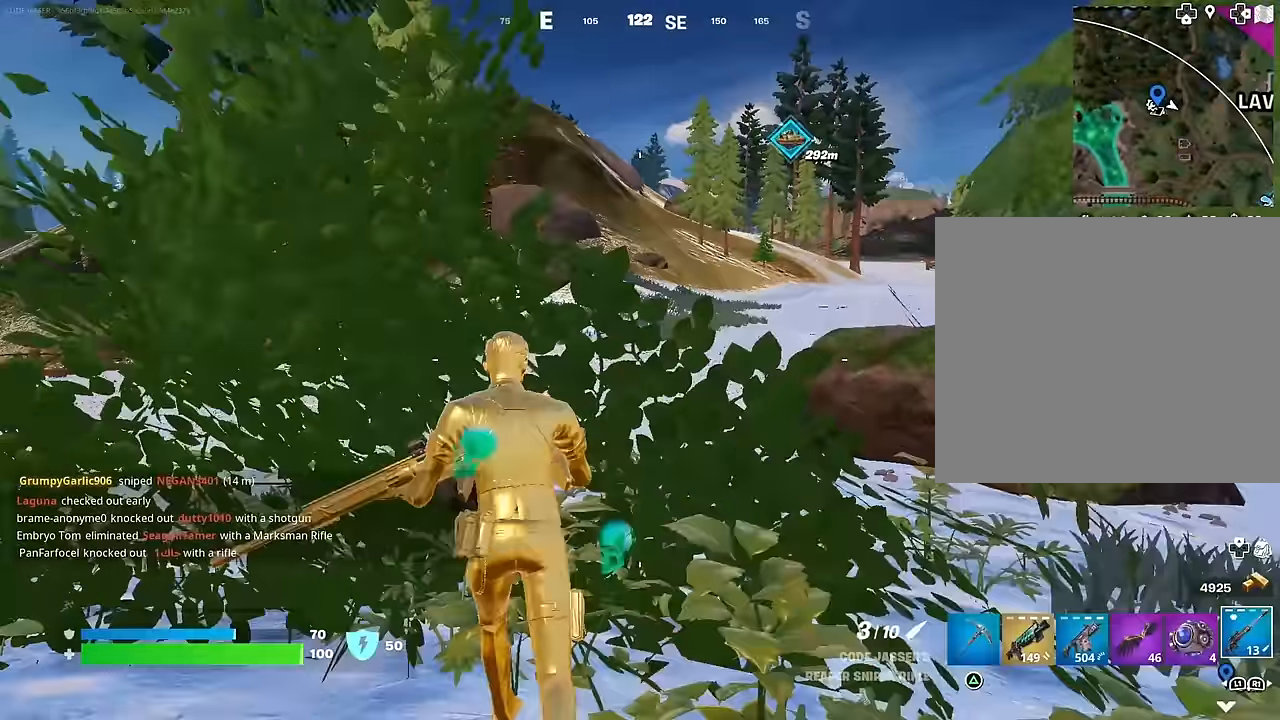
{"buttons": ["L1"], "left_stick": "up-left", "right_stick": "center", "events": [[117, "right_stick", "right"], [217, "L3", "down"], [333, "L3", "up"], [333, "right_stick", "center"], [450, "L1", "down"]]}
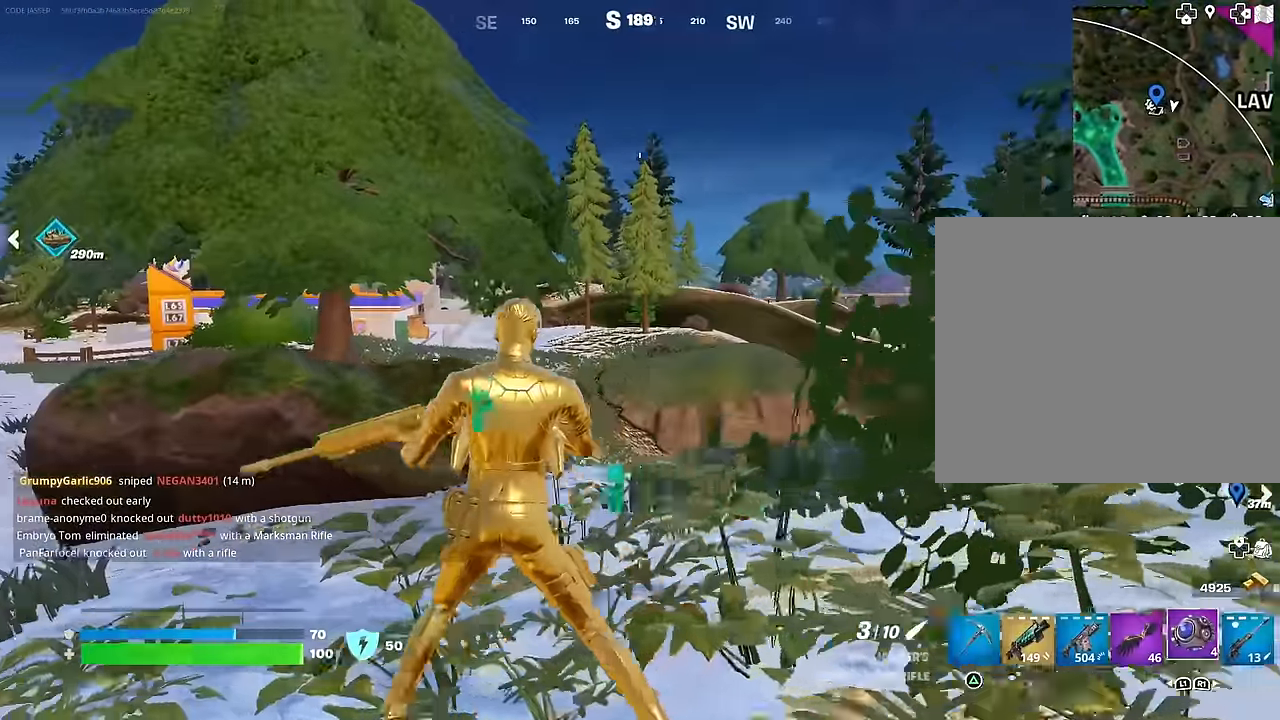
{"buttons": [], "left_stick": "up-left", "right_stick": "center", "events": [[50, "L1", "up"], [133, "L1", "down"], [217, "L1", "up"], [300, "CROSS", "down"], [367, "CROSS", "up"]]}
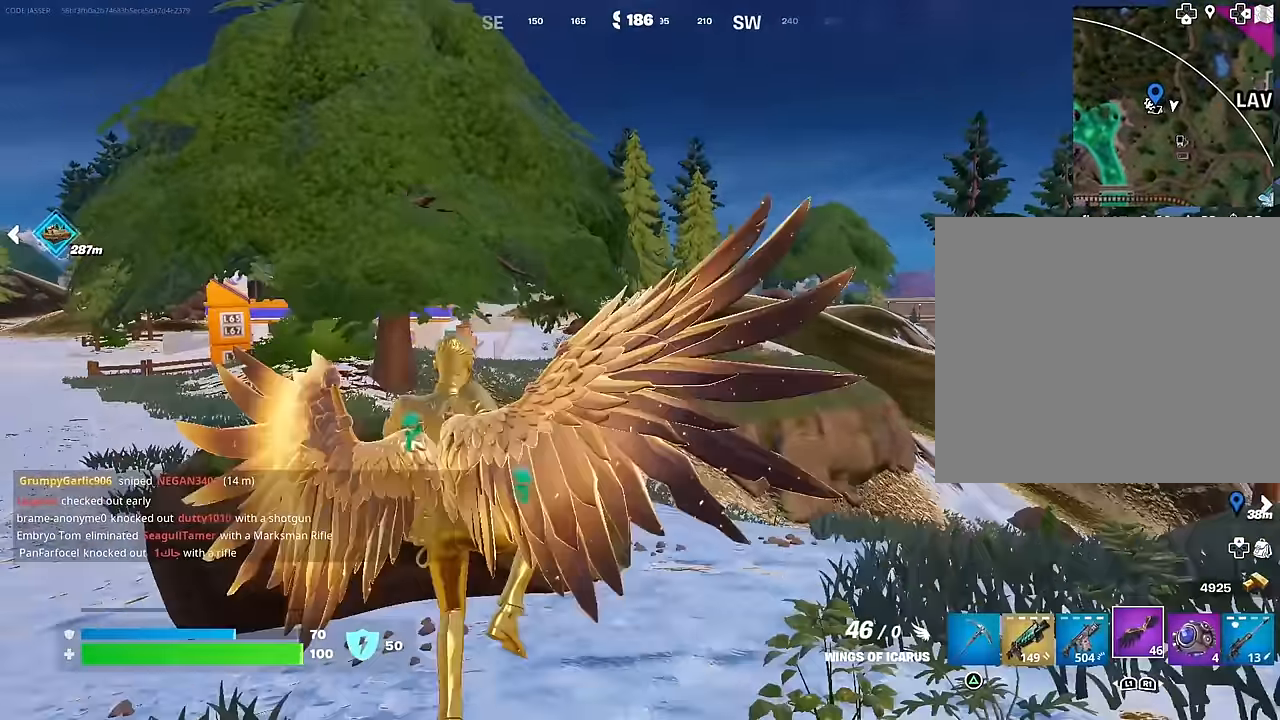
{"buttons": [], "left_stick": "left", "right_stick": "left", "events": [[167, "left_stick", "left"], [483, "right_stick", "left"]]}
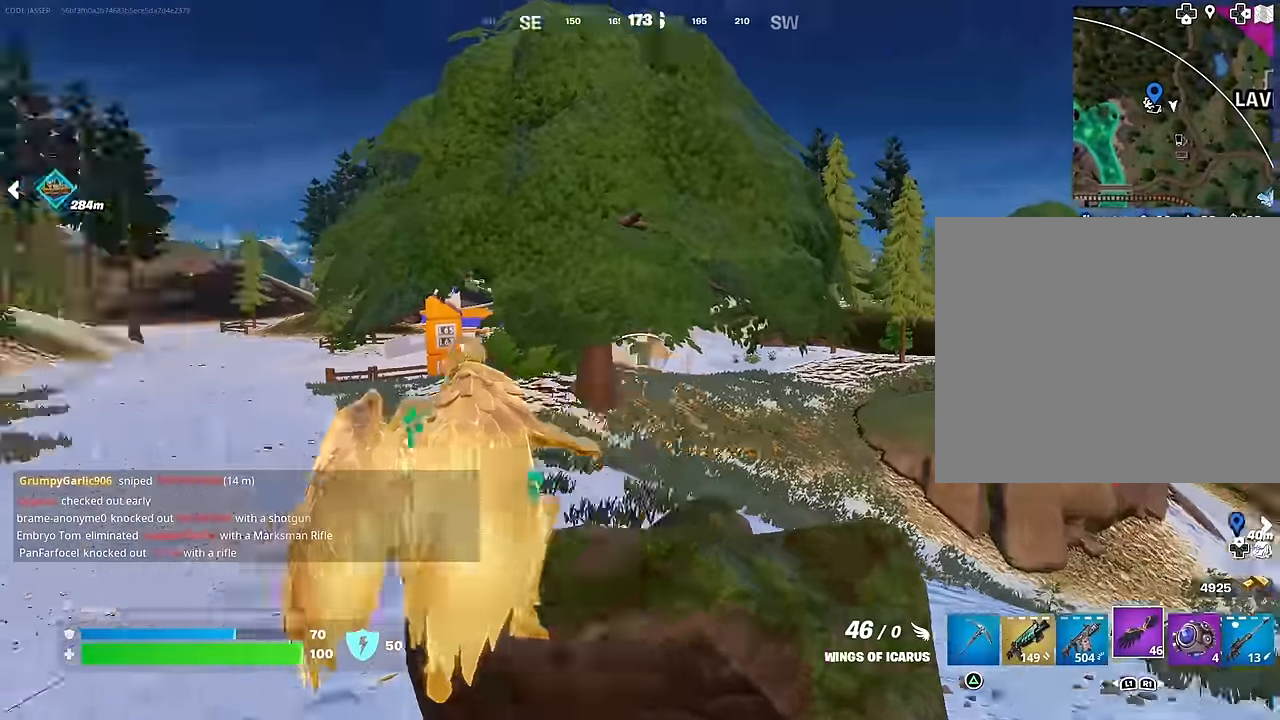
{"buttons": [], "left_stick": "up-left", "right_stick": "center", "events": [[133, "right_stick", "center"], [350, "left_stick", "up-left"]]}
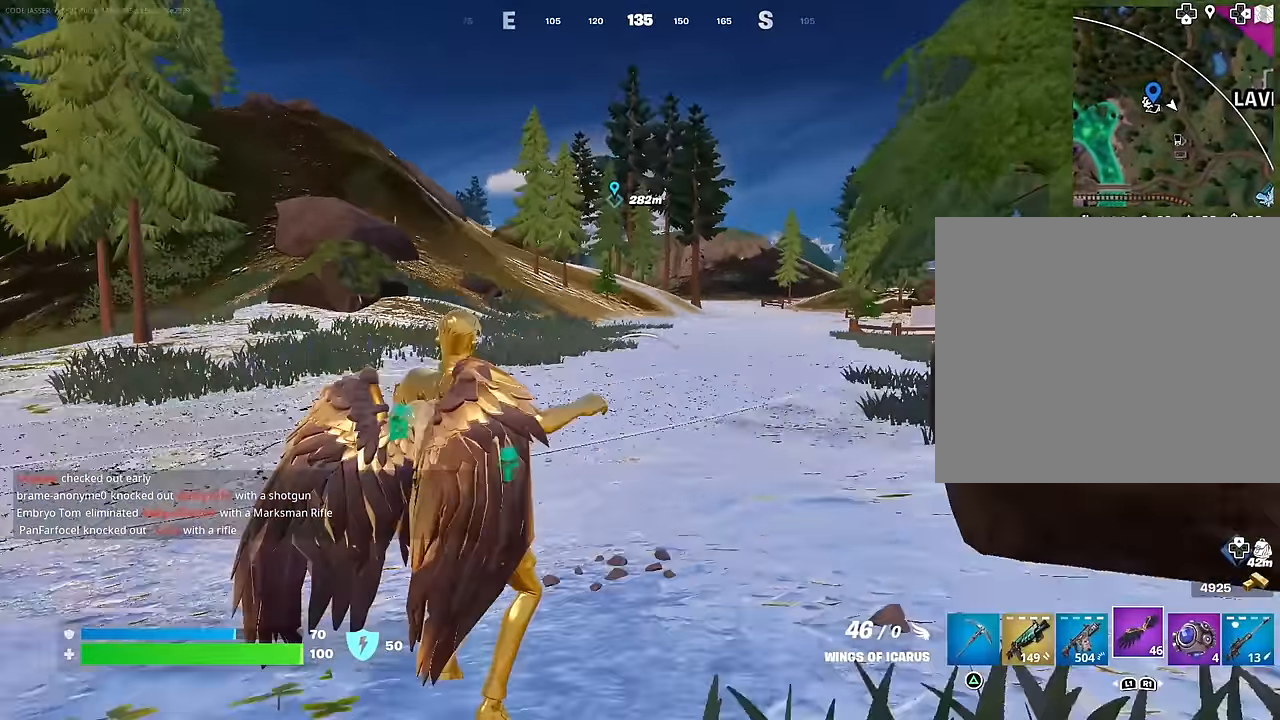
{"buttons": ["L3"], "left_stick": "up-left", "right_stick": "center", "events": [[483, "L3", "down"]]}
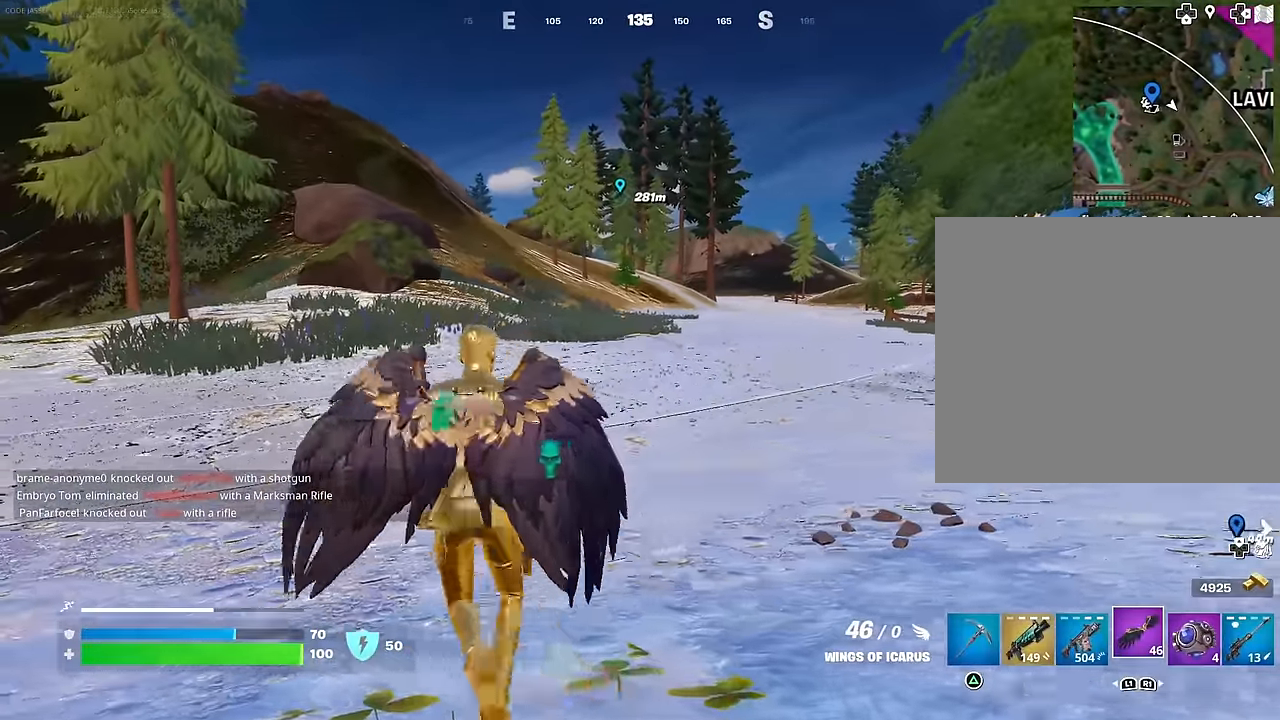
{"buttons": [], "left_stick": "up-left", "right_stick": "center", "events": [[133, "L3", "up"]]}
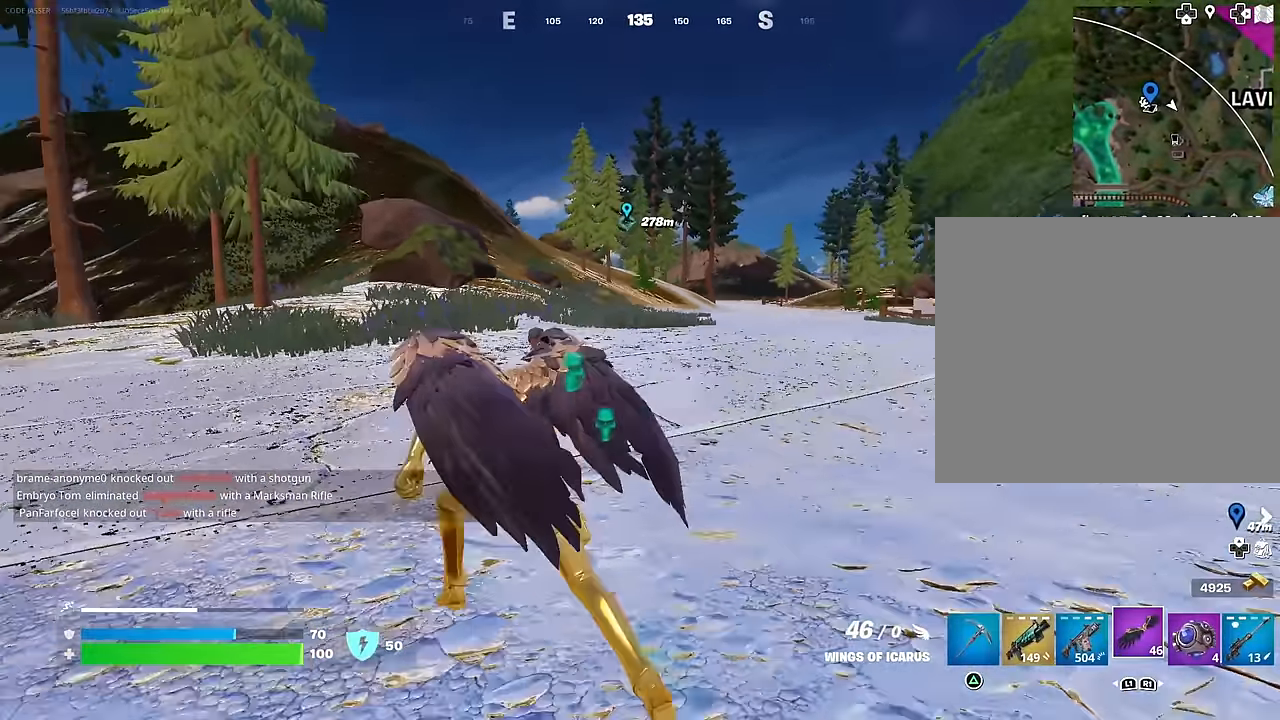
{"buttons": [], "left_stick": "up-left", "right_stick": "center", "events": [[50, "CROSS", "down"], [150, "CROSS", "up"]]}
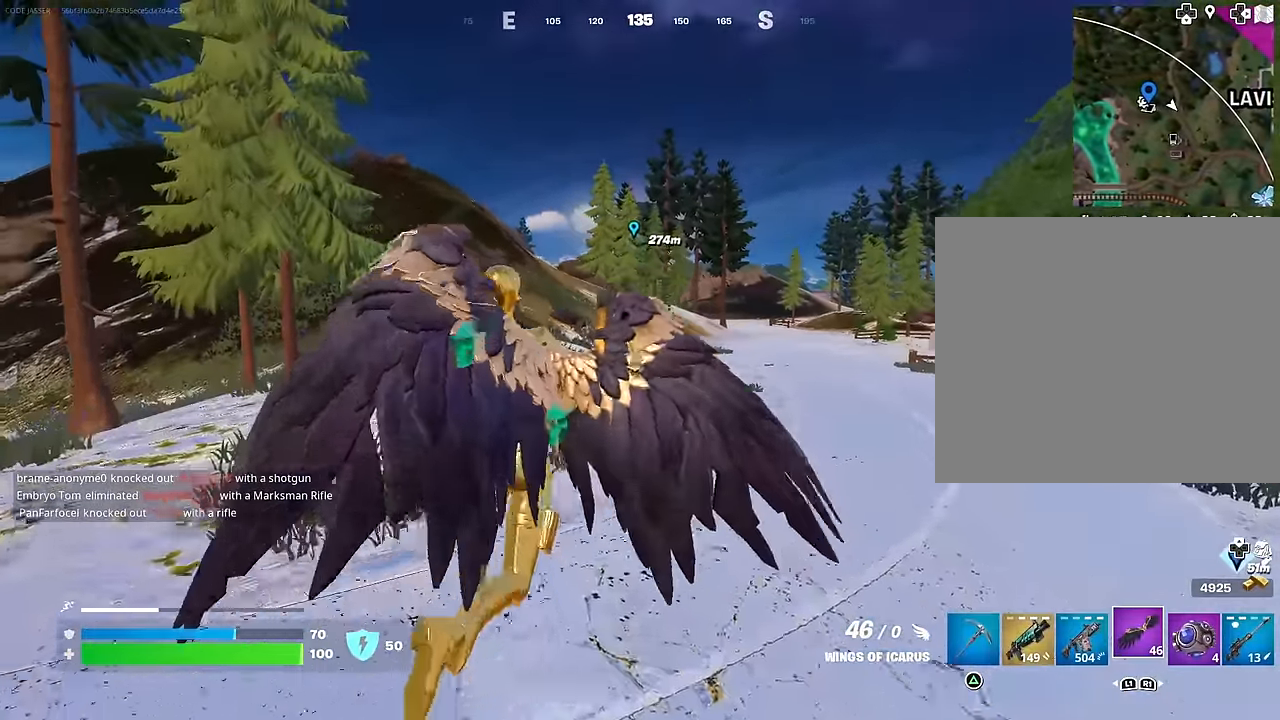
{"buttons": [], "left_stick": "up-left", "right_stick": "center", "events": []}
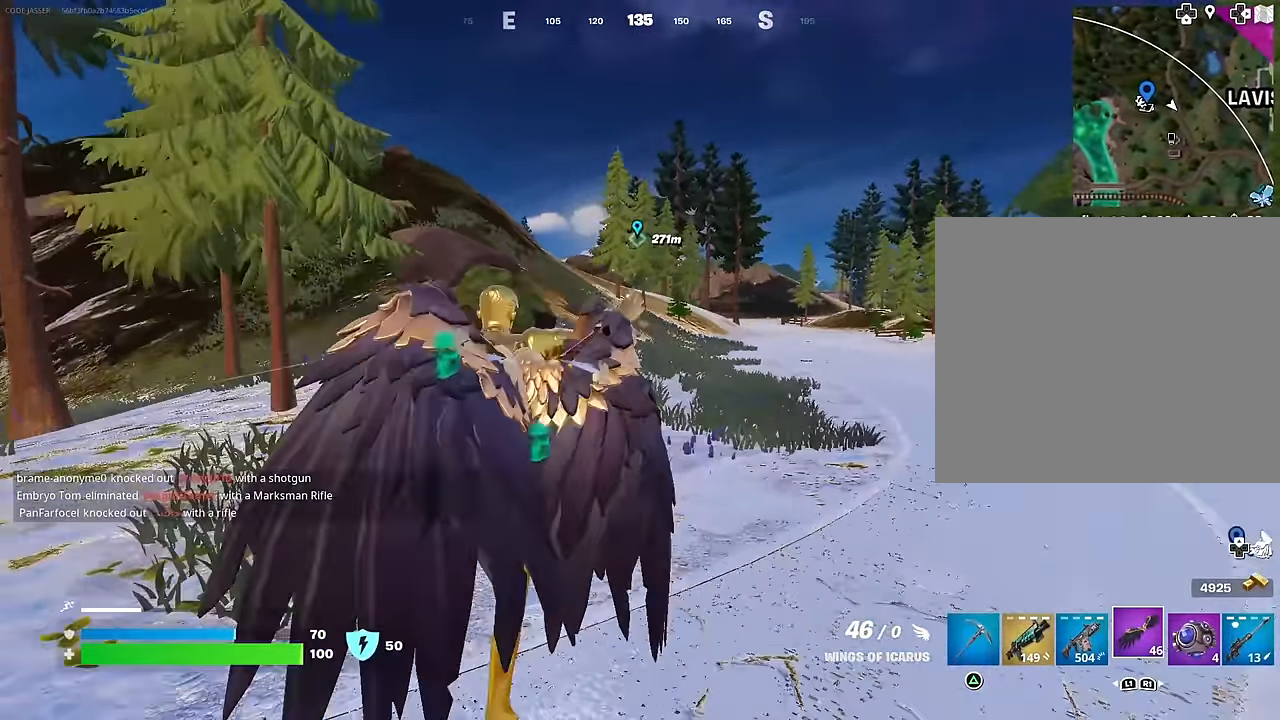
{"buttons": ["CROSS"], "left_stick": "up", "right_stick": "center", "events": [[83, "R3", "down"], [83, "left_stick", "up"], [183, "R3", "up"], [483, "CROSS", "down"]]}
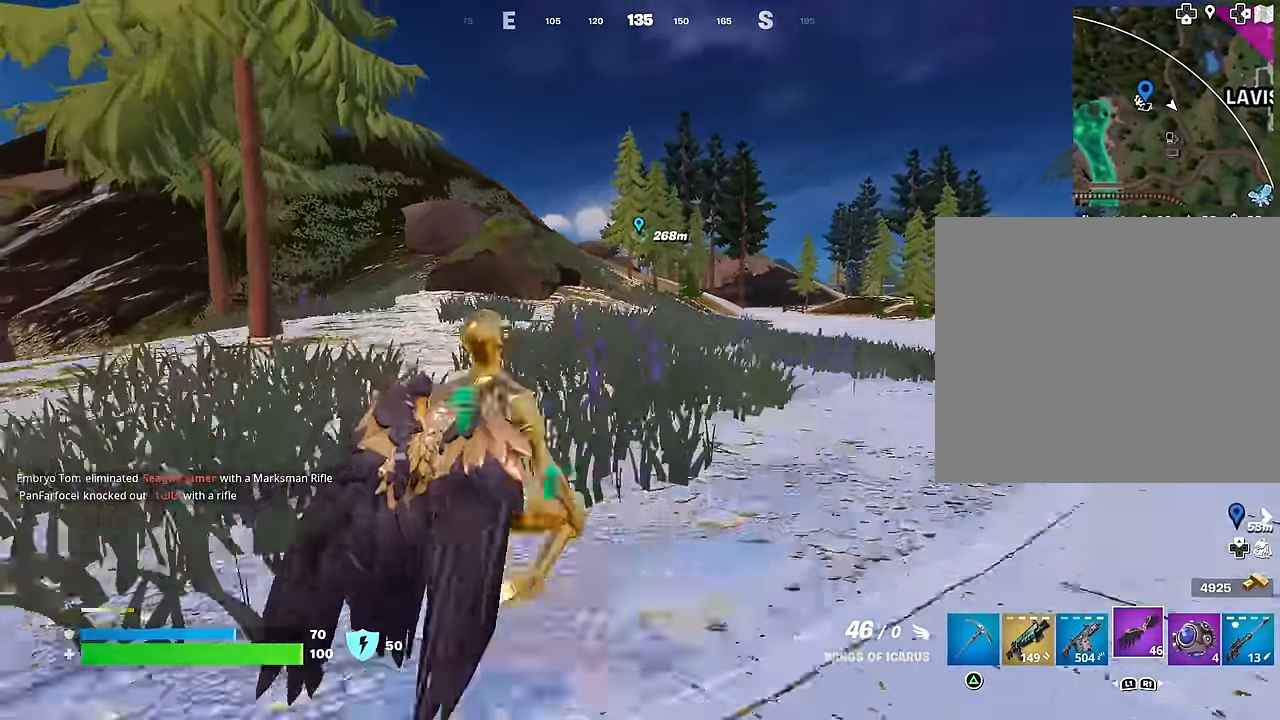
{"buttons": [], "left_stick": "up", "right_stick": "center", "events": [[50, "CROSS", "up"]]}
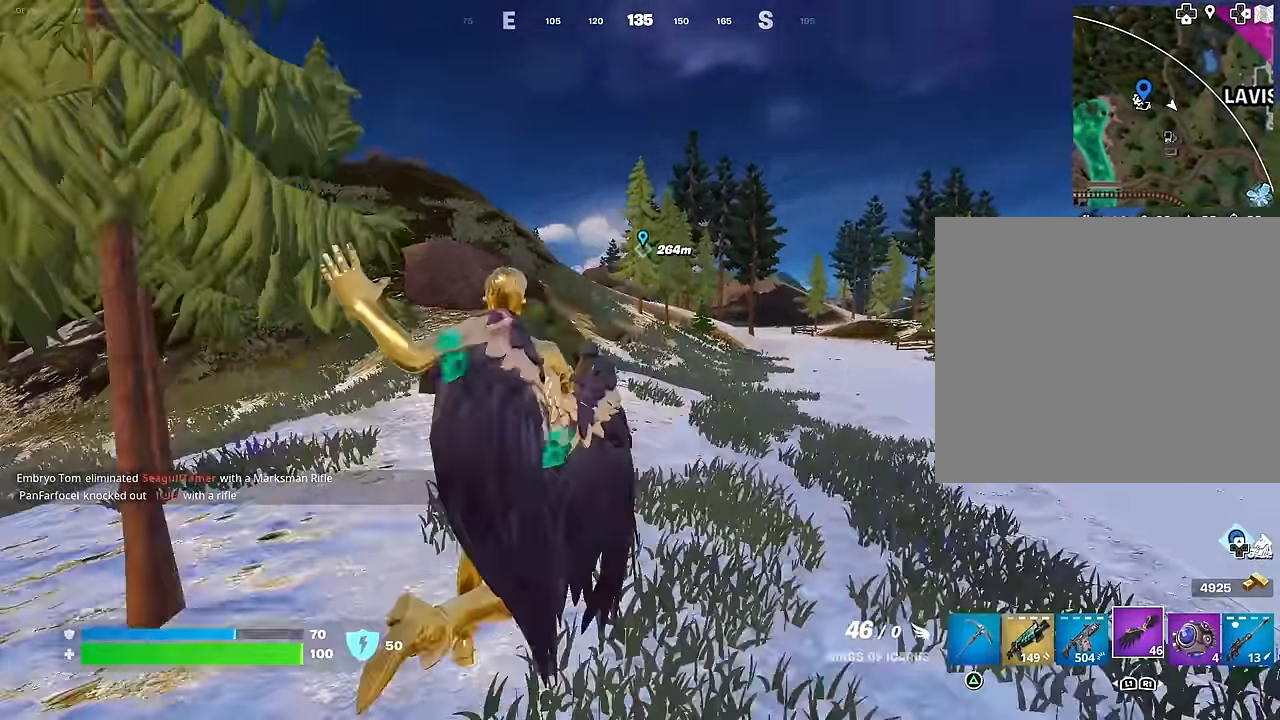
{"buttons": ["R3"], "left_stick": "up", "right_stick": "center", "events": [[400, "R3", "down"]]}
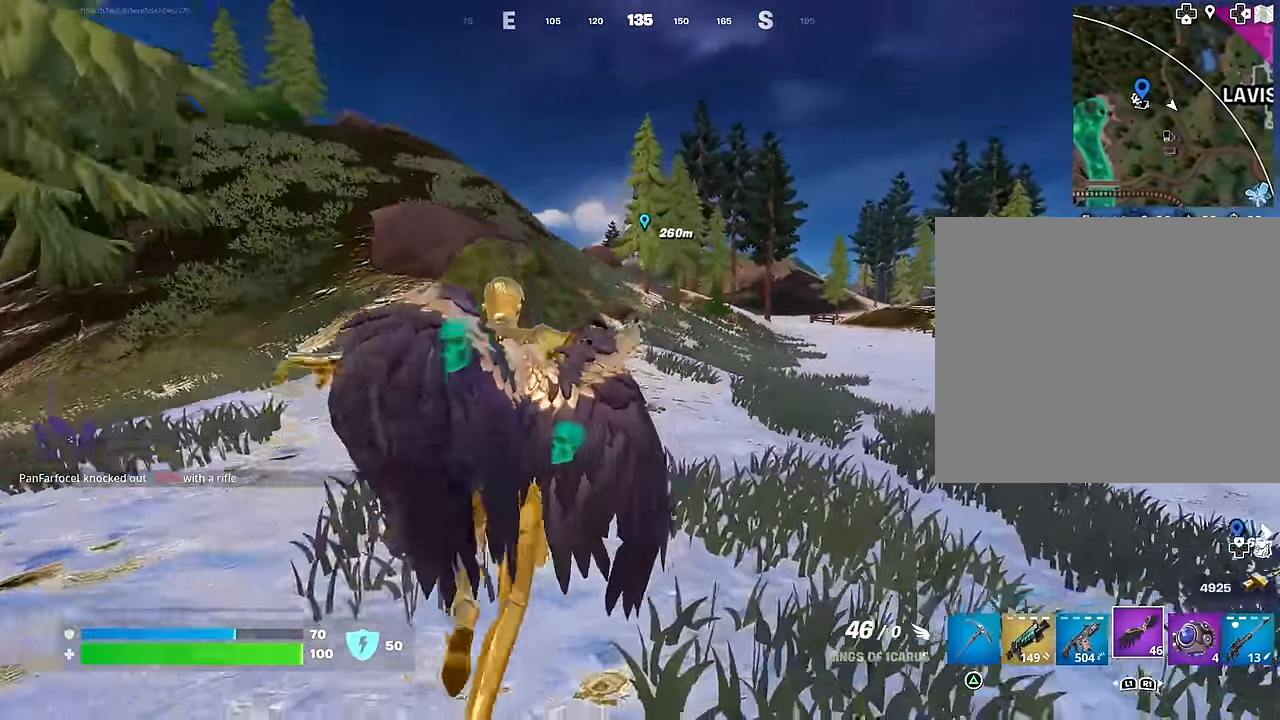
{"buttons": [], "left_stick": "up", "right_stick": "up", "events": [[33, "R3", "up"], [267, "CROSS", "down"], [350, "CROSS", "up"], [467, "right_stick", "up"]]}
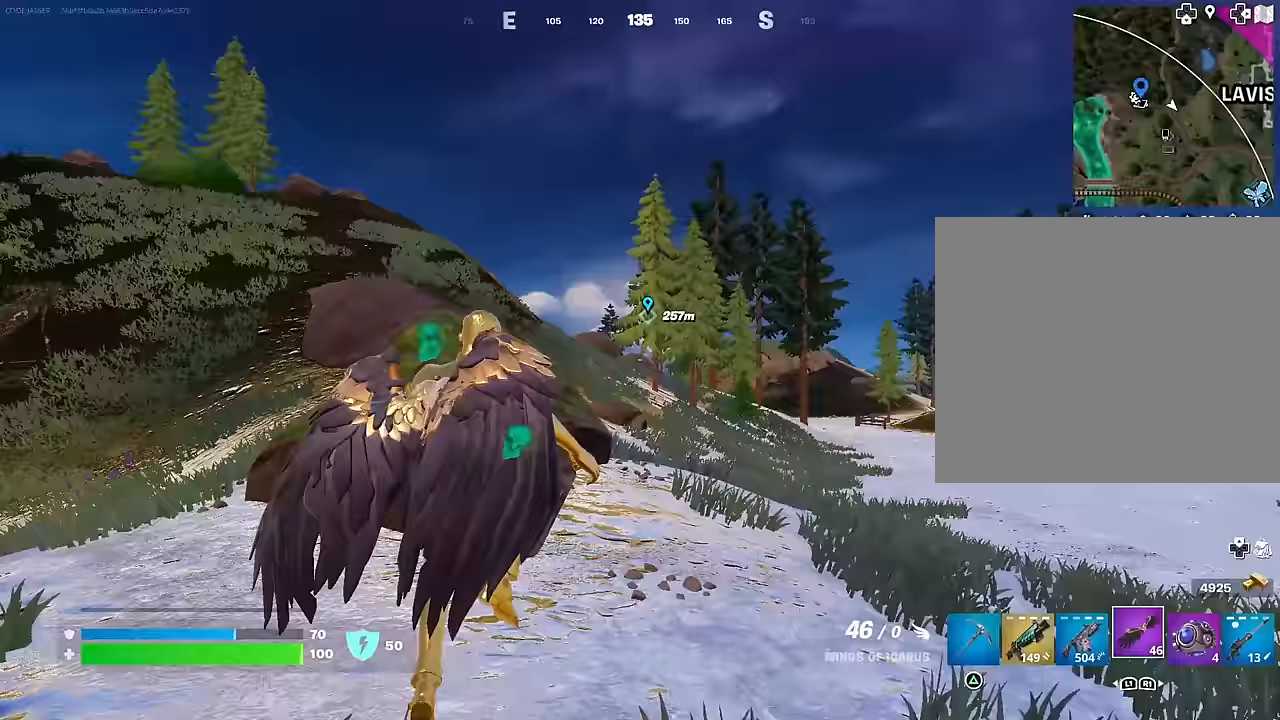
{"buttons": [], "left_stick": "up", "right_stick": "center", "events": [[67, "right_stick", "center"], [133, "CROSS", "down"], [233, "CROSS", "up"]]}
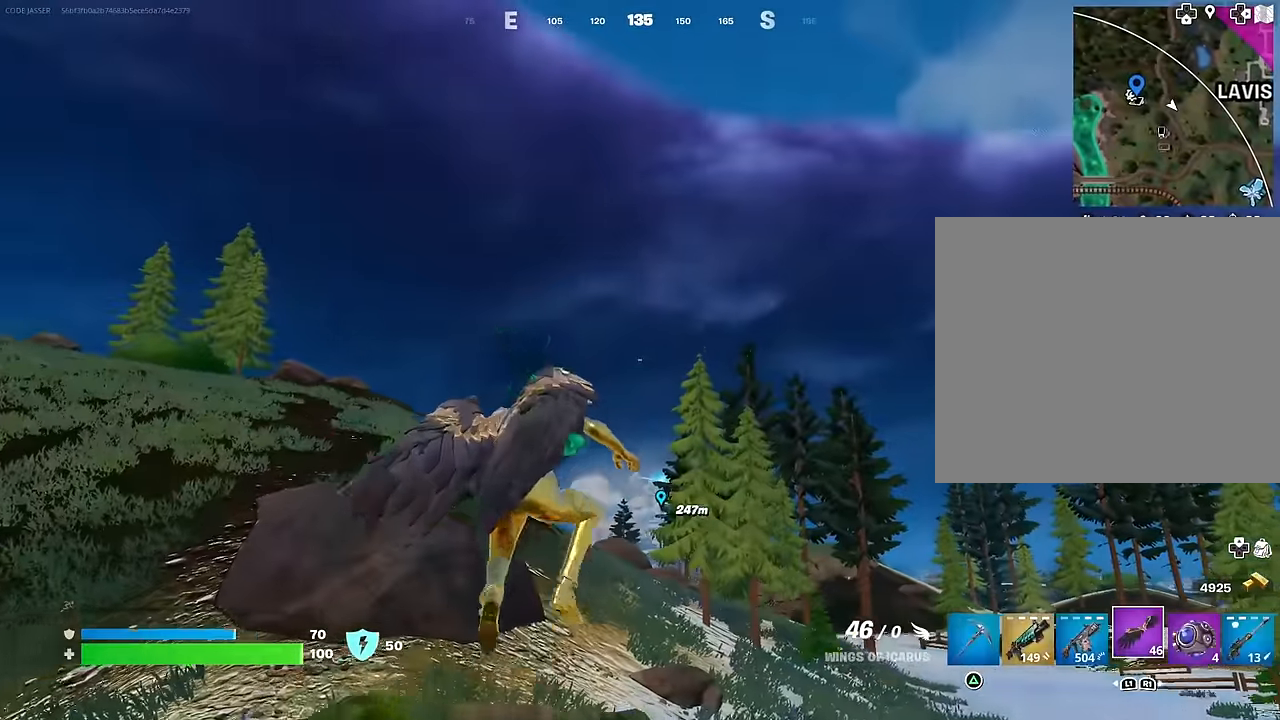
{"buttons": [], "left_stick": "up", "right_stick": "center", "events": [[50, "CROSS", "down"], [133, "CROSS", "up"], [200, "CROSS", "down"], [300, "CROSS", "up"]]}
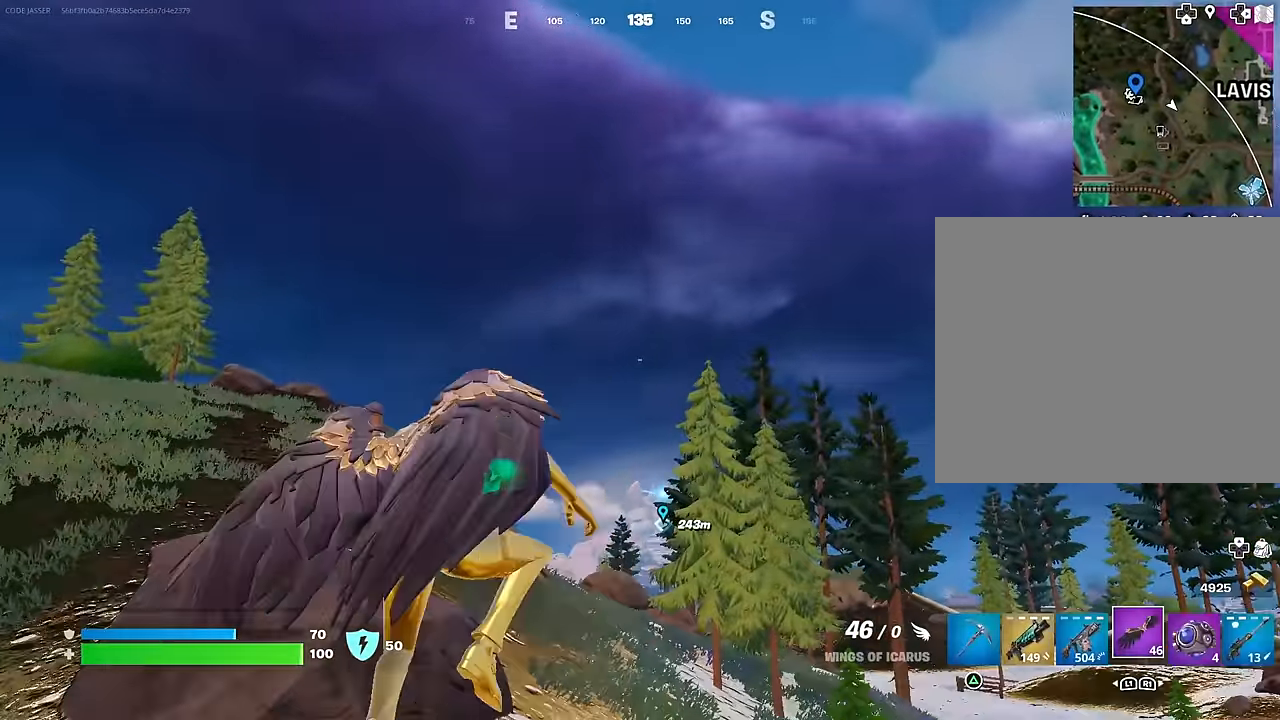
{"buttons": ["R2"], "left_stick": "up", "right_stick": "center", "events": [[33, "CROSS", "down"], [117, "CROSS", "up"], [367, "right_stick", "down"], [417, "R2", "down"], [500, "right_stick", "center"]]}
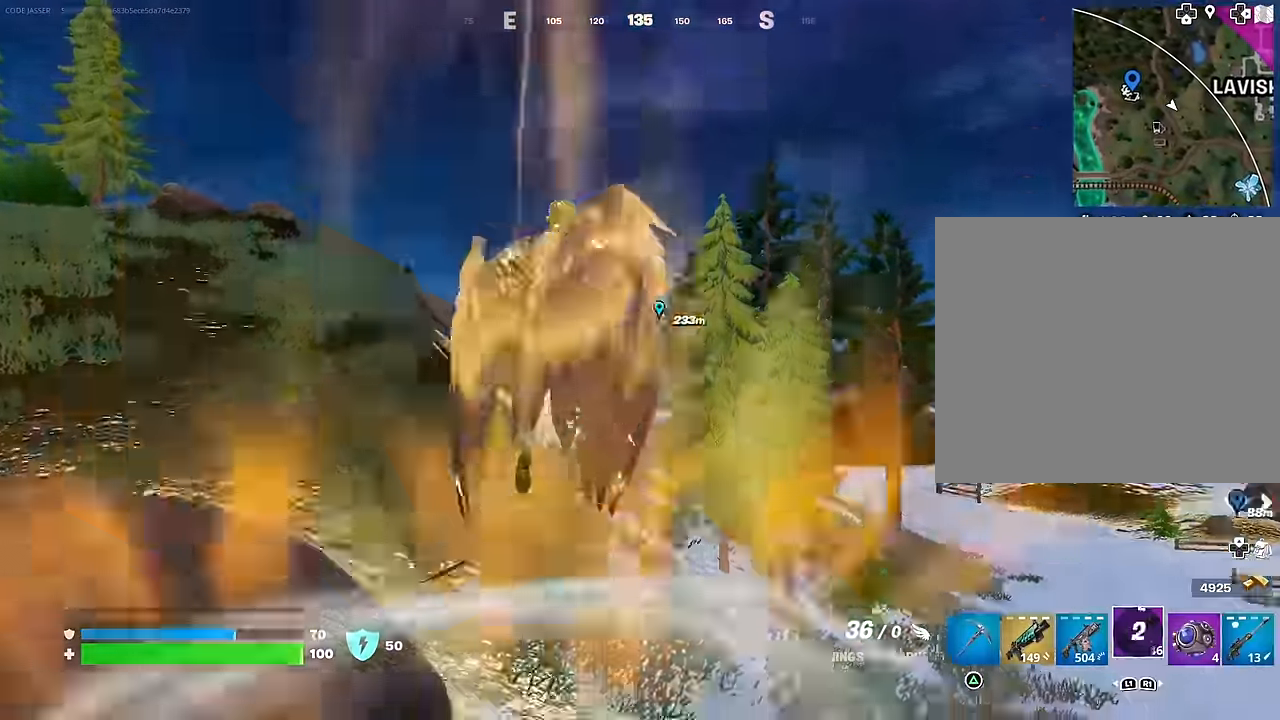
{"buttons": [], "left_stick": "up", "right_stick": "center", "events": [[17, "R2", "up"], [267, "right_stick", "down"], [400, "right_stick", "center"]]}
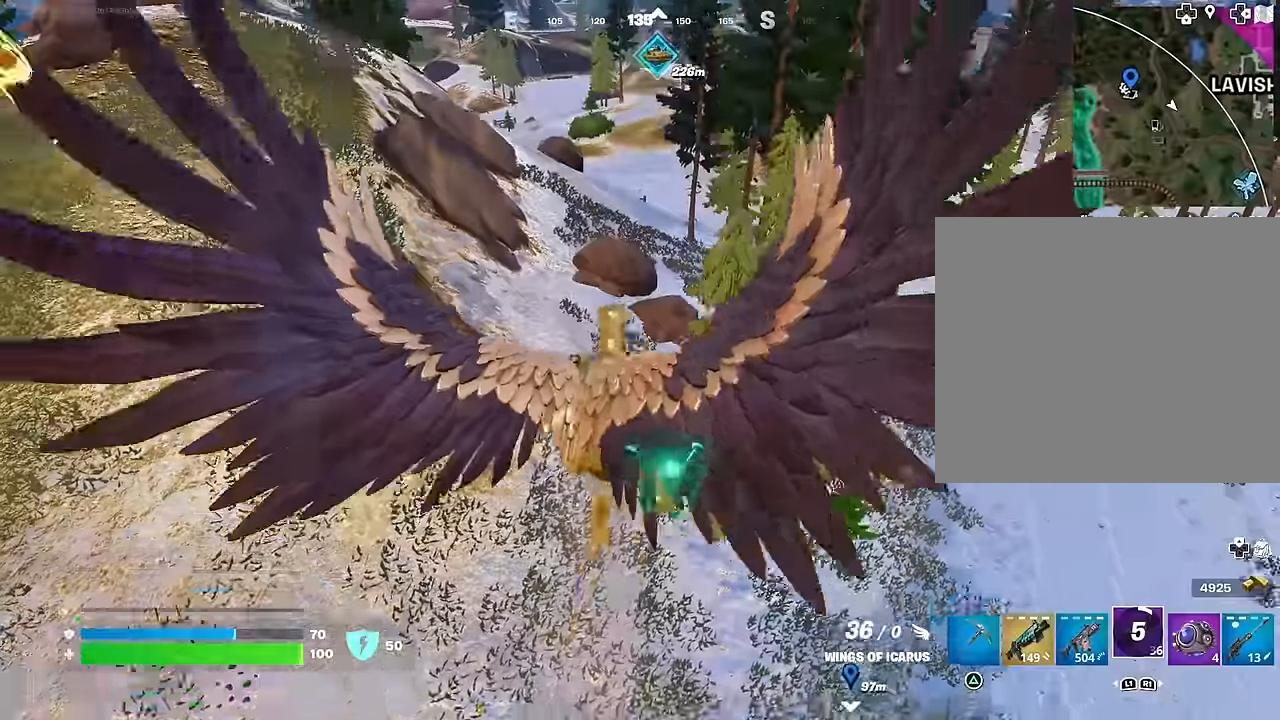
{"buttons": ["R2"], "left_stick": "up", "right_stick": "center", "events": [[83, "R2", "down"]]}
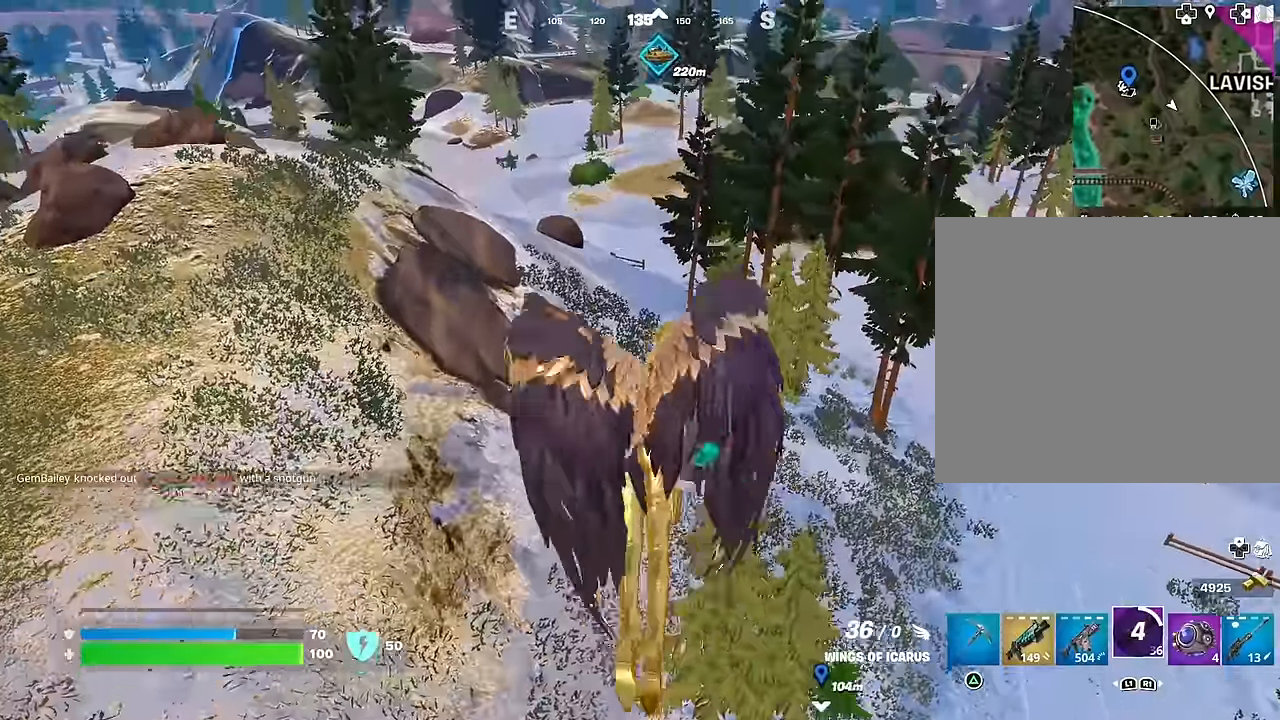
{"buttons": ["R2"], "left_stick": "up", "right_stick": "center", "events": [[117, "right_stick", "up"], [200, "right_stick", "center"]]}
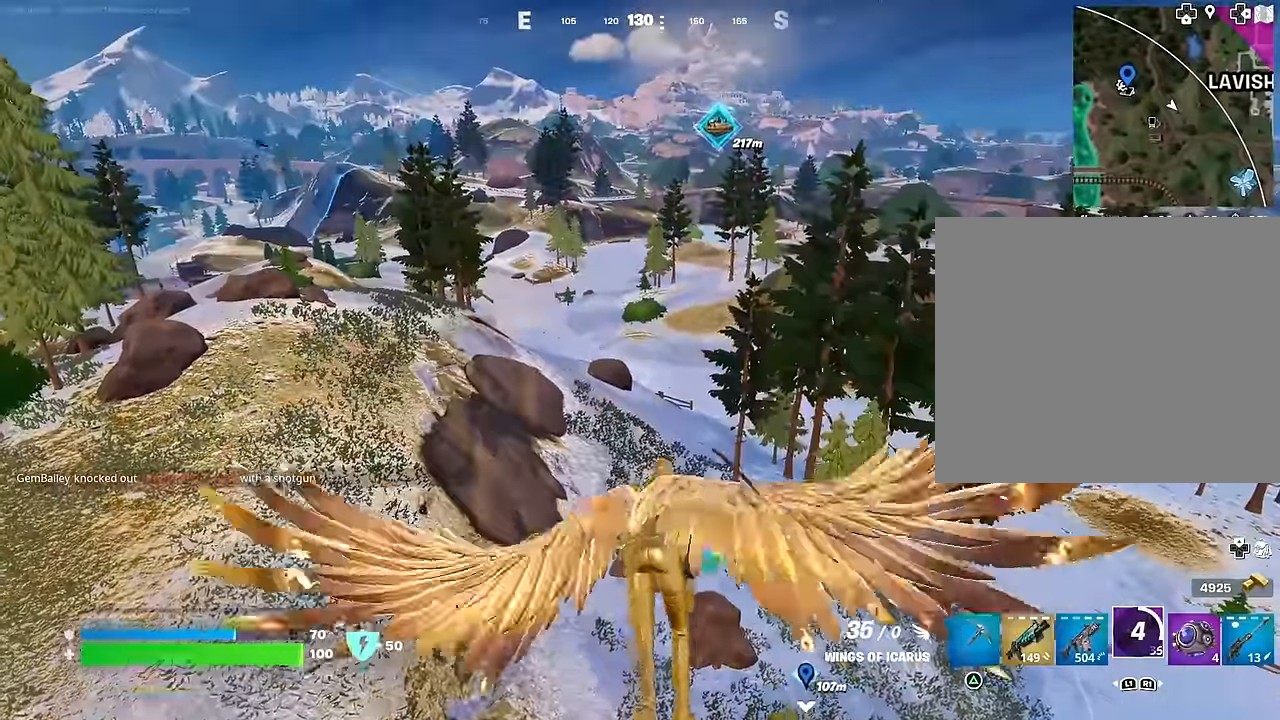
{"buttons": ["R2"], "left_stick": "center", "right_stick": "center", "events": [[17, "left_stick", "center"], [417, "R2", "up"], [467, "R2", "down"]]}
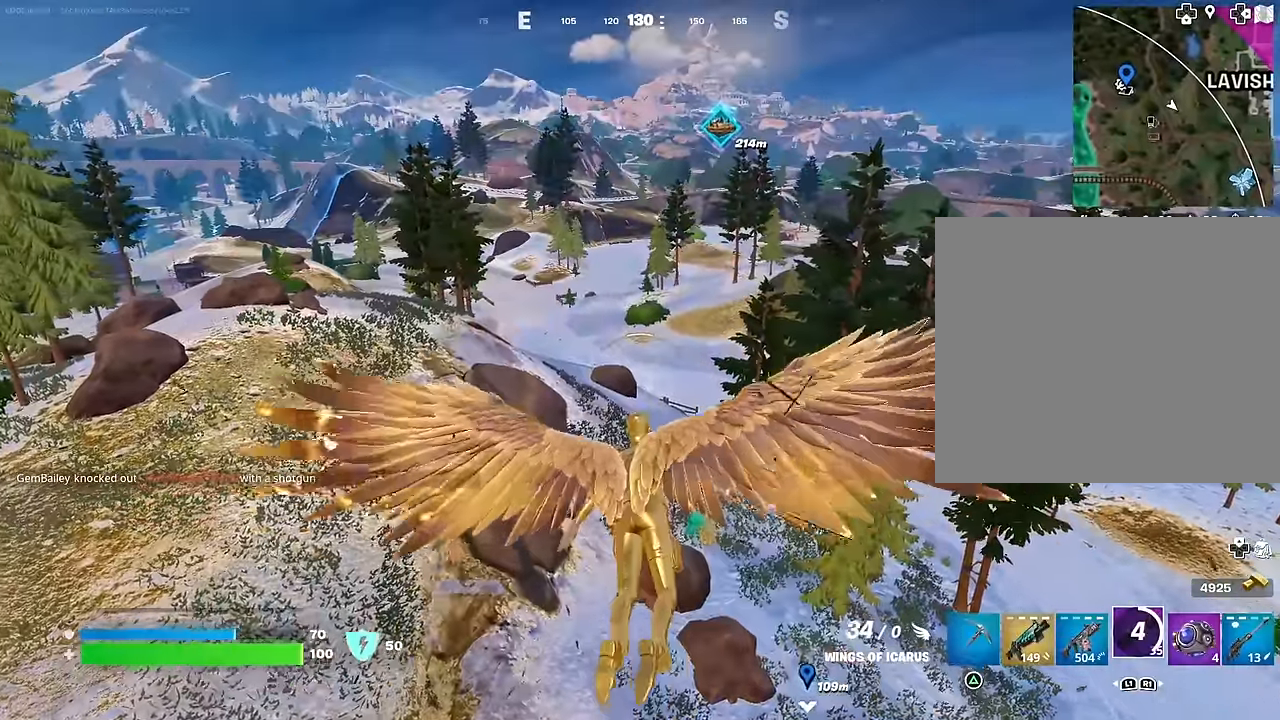
{"buttons": ["R2"], "left_stick": "center", "right_stick": "center", "events": [[183, "R2", "up"], [350, "R2", "down"]]}
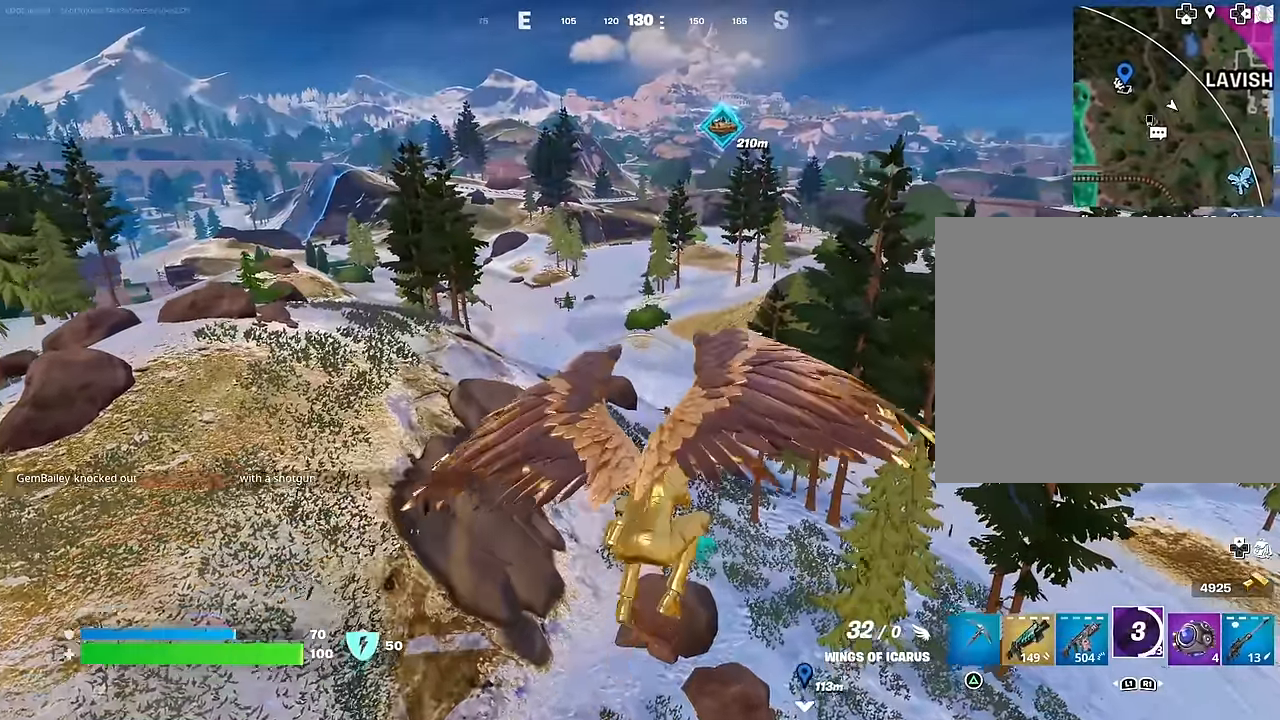
{"buttons": [], "left_stick": "center", "right_stick": "center", "events": [[17, "R2", "up"]]}